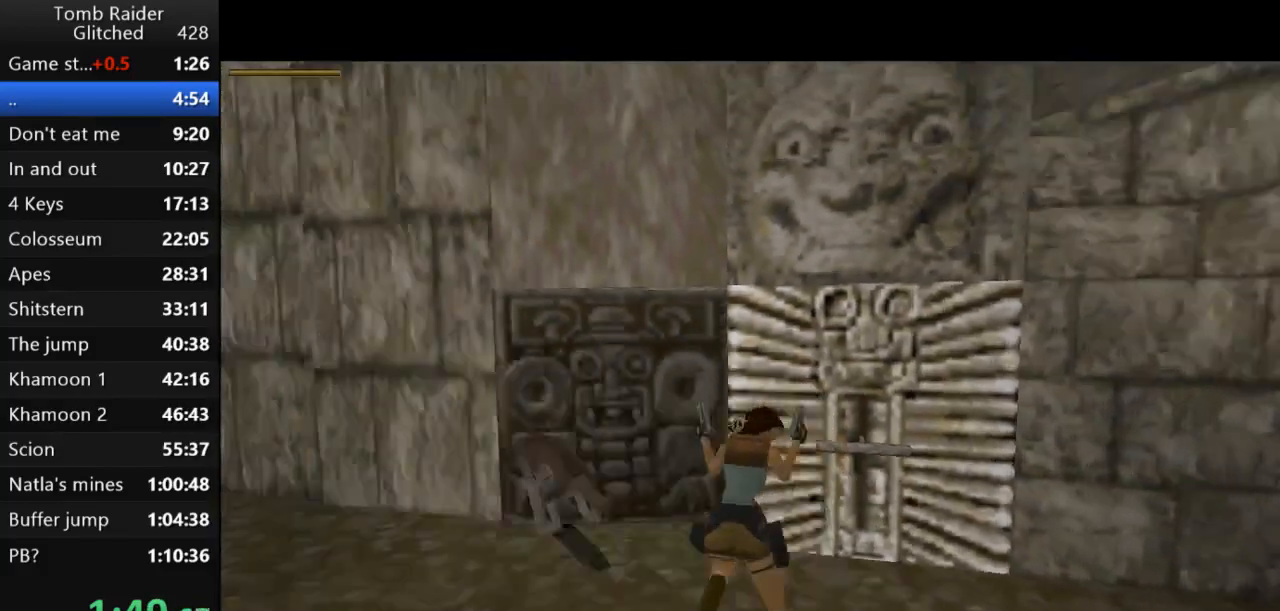
Gameplay with keyboard; each line is a JSON object with the keys held at the frame after it. "events" lists presses ("down") and releases ("up") of "action", "action2", "down", "guns", "inv", "jump", "left", "look", "lstep", "right", "roll", "roll2", "rstep", "up" and "walk" between this image and that frame as [ms after this image, input, new state], when the widget could be followed in between. No other keys are recorded. Mouse input is not recorded. Key names are as the overlay labels them; some are game actions (e.g. jump) rather than physical keys.
{"keys": ["action2", "up"], "events": [[33, "left", "down"], [467, "left", "up"]]}
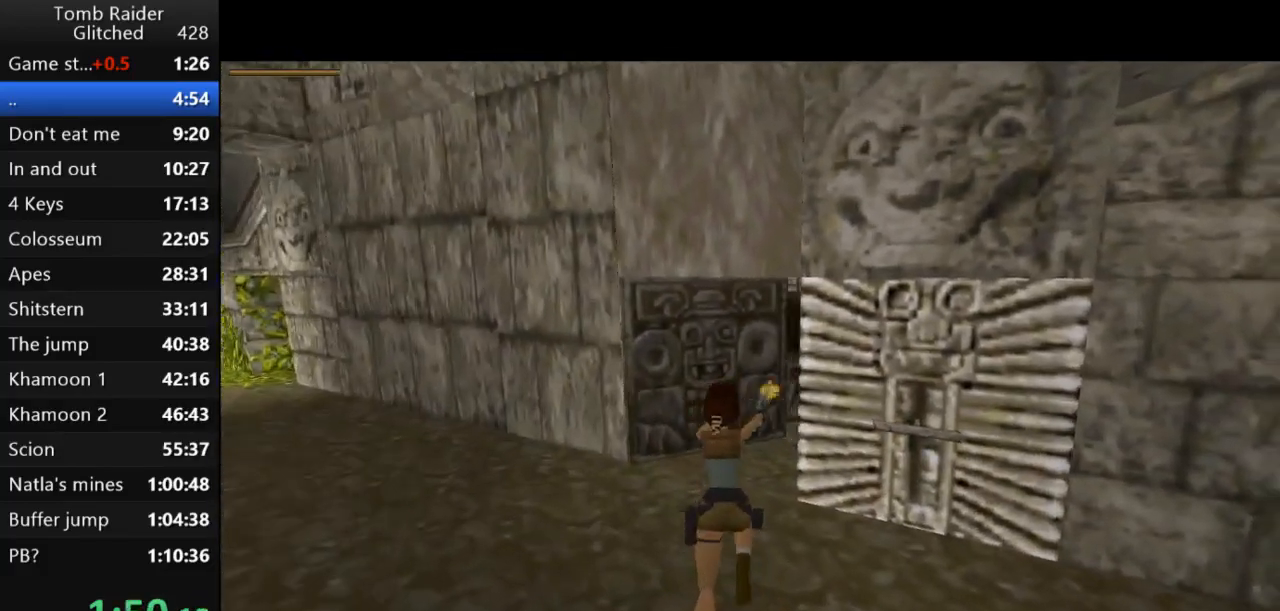
{"keys": ["action2", "up"], "events": [[200, "left", "down"], [400, "left", "up"]]}
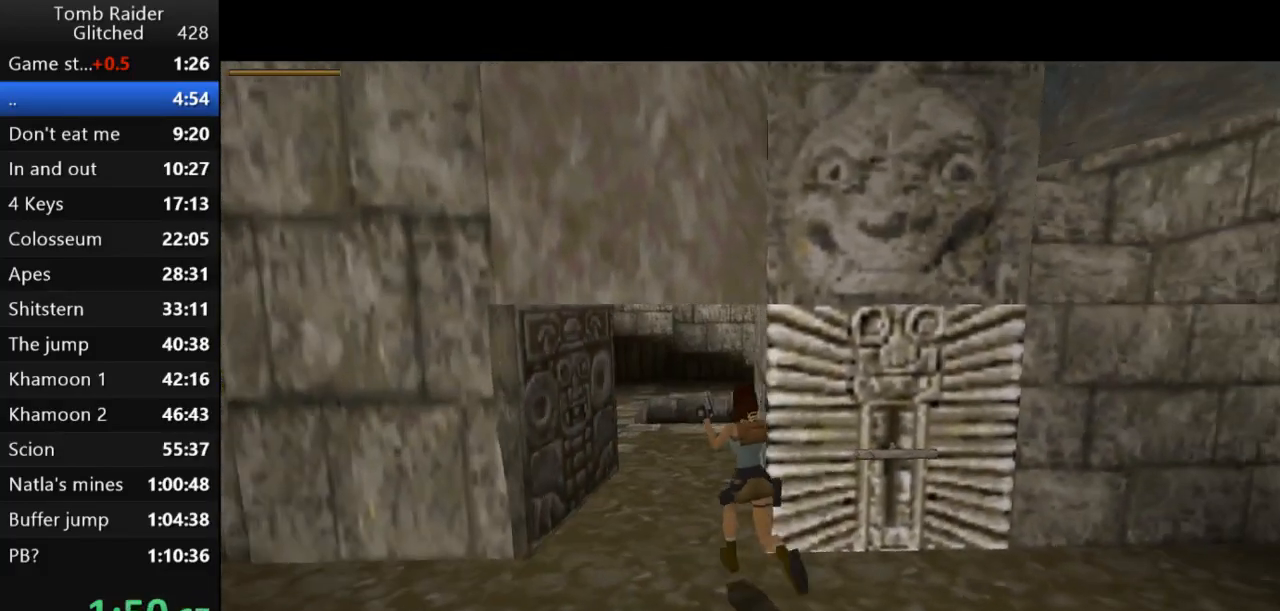
{"keys": ["action2", "jump", "up"], "events": [[200, "right", "down"], [300, "jump", "down"], [400, "right", "up"]]}
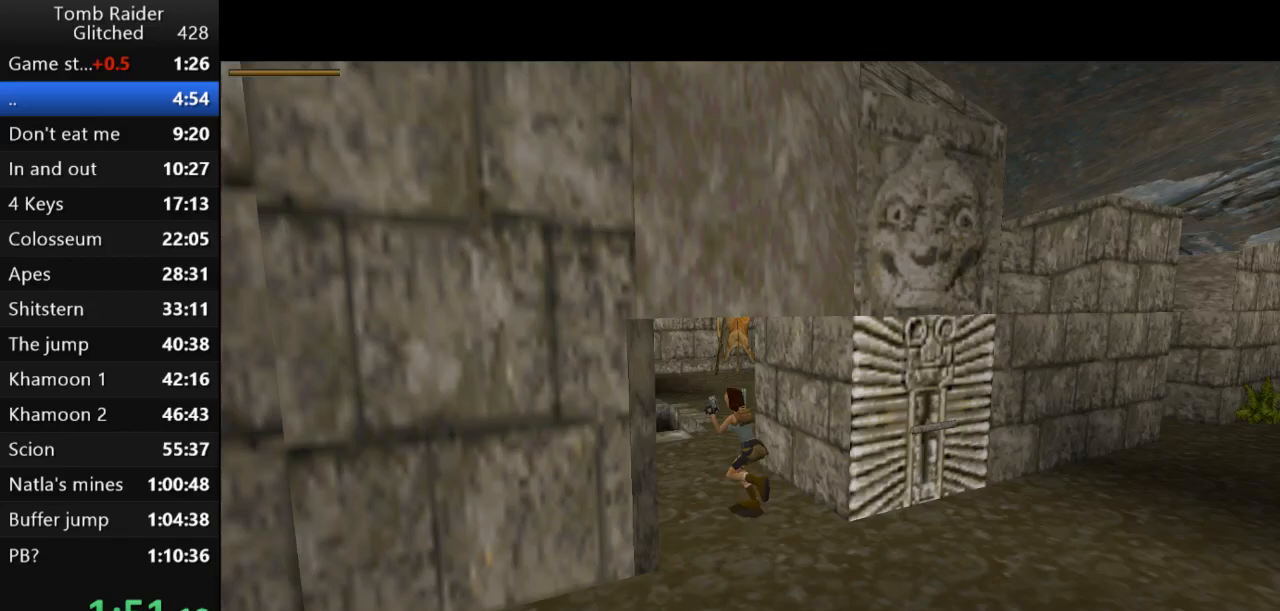
{"keys": ["action2", "up"], "events": [[233, "jump", "up"], [367, "action2", "up"], [467, "action2", "down"]]}
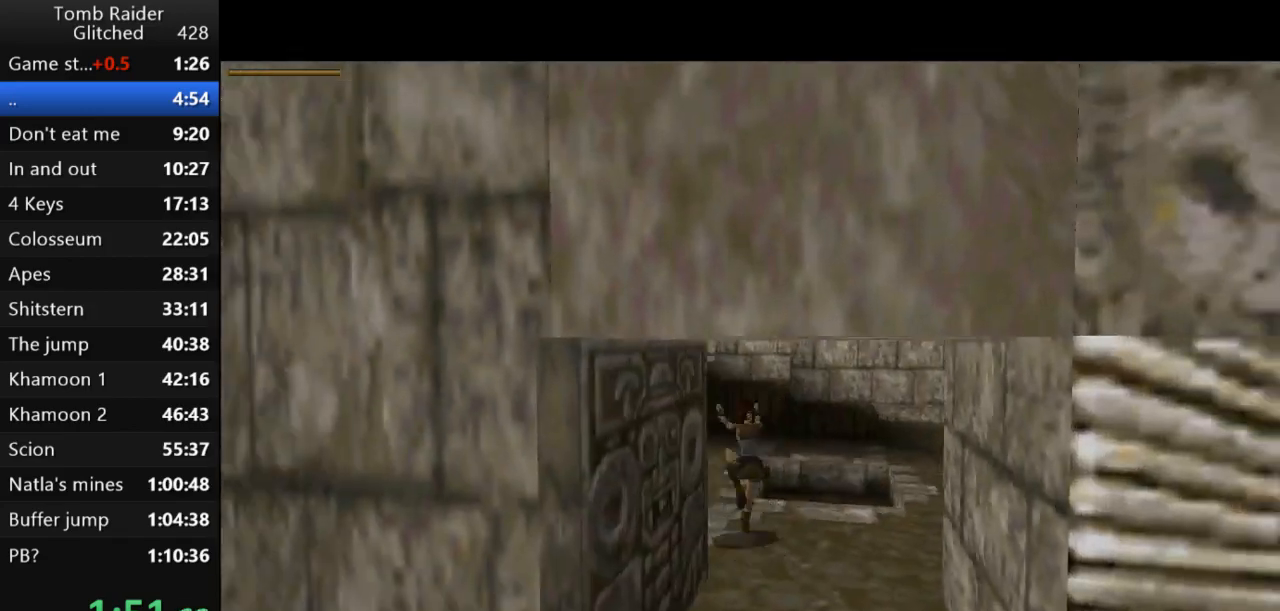
{"keys": ["up"], "events": [[333, "action2", "up"]]}
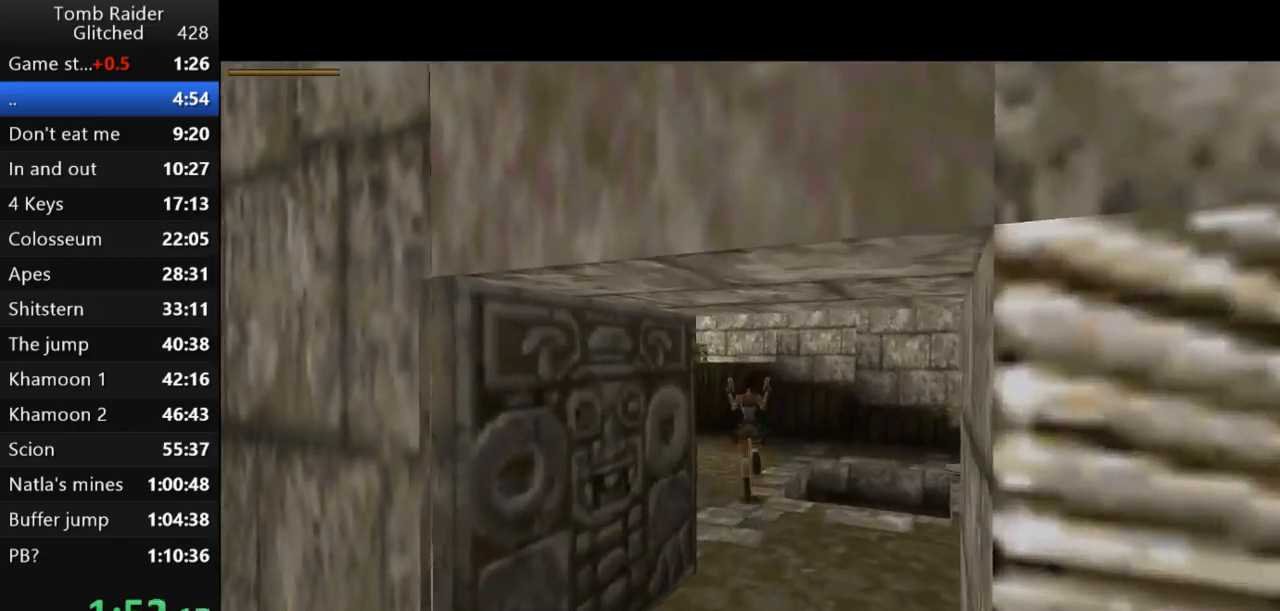
{"keys": ["up"], "events": []}
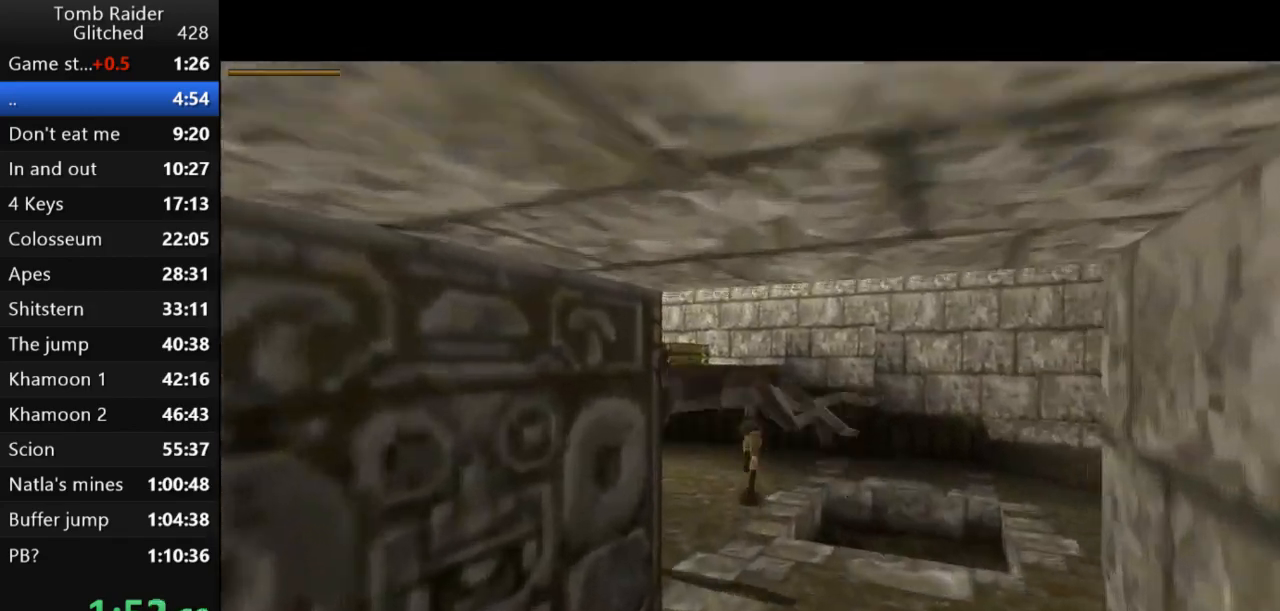
{"keys": ["jump", "left", "up"], "events": [[33, "jump", "down"], [233, "left", "down"]]}
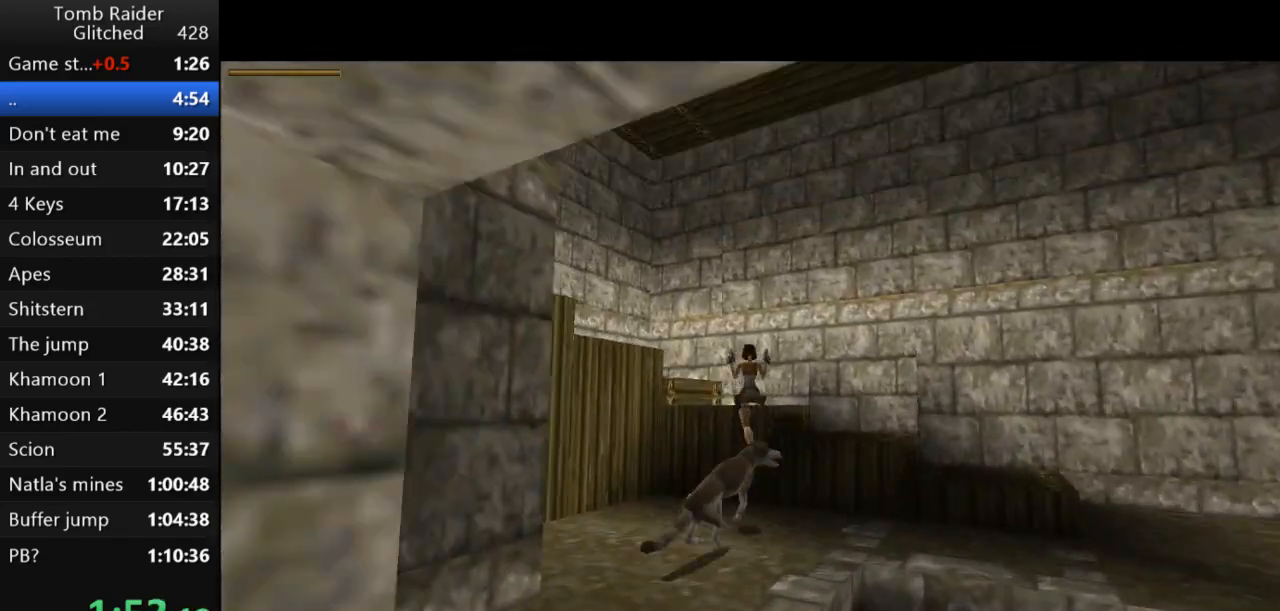
{"keys": ["left", "up"], "events": [[33, "jump", "up"], [67, "left", "up"], [167, "left", "down"]]}
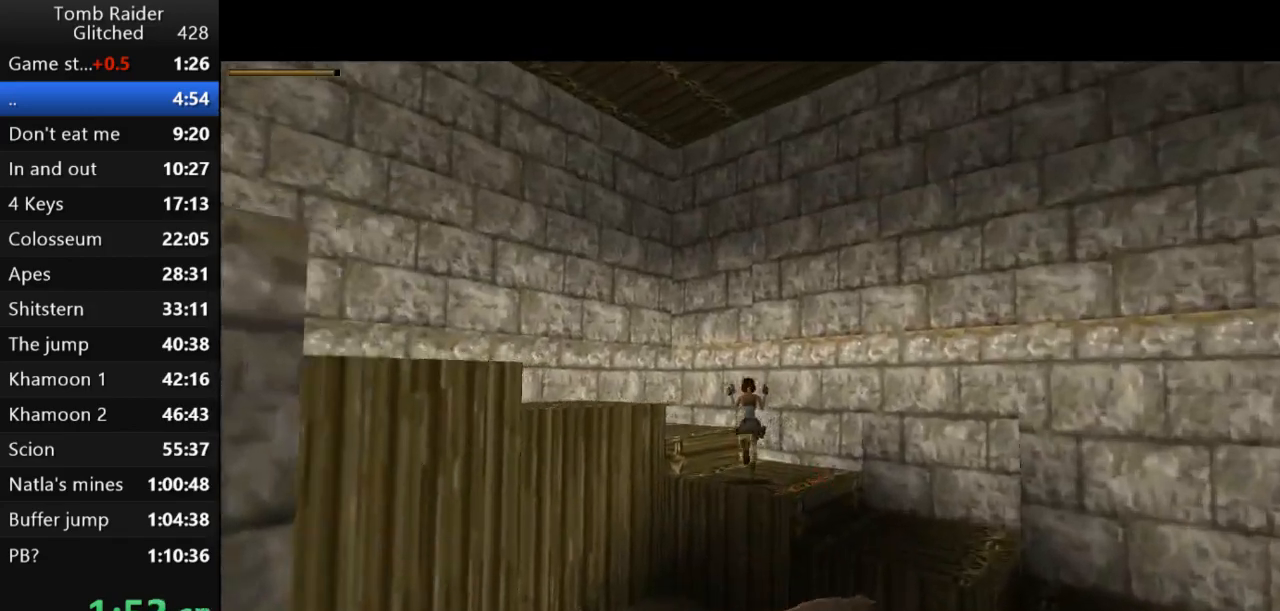
{"keys": ["left", "up"], "events": []}
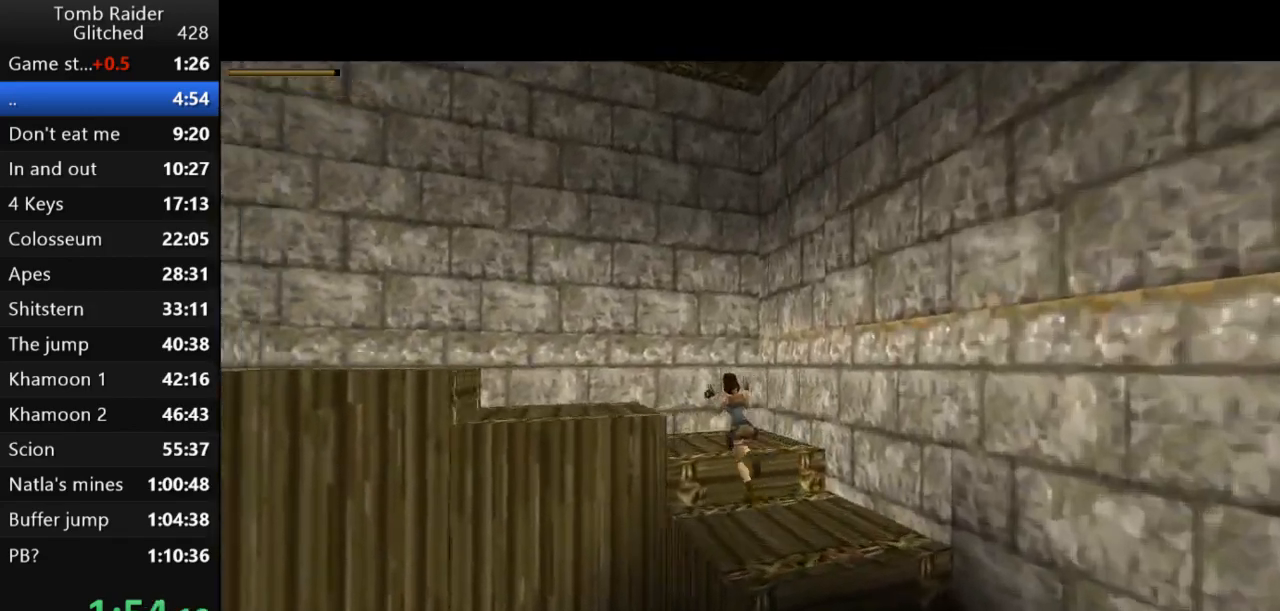
{"keys": ["left", "up"], "events": []}
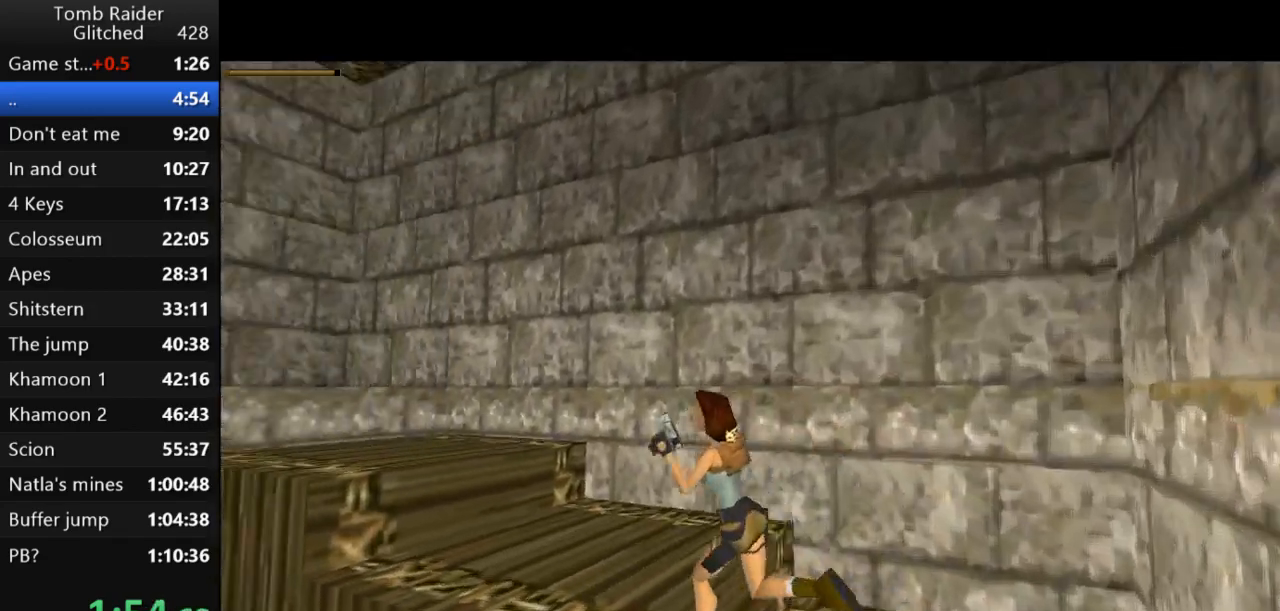
{"keys": ["jump", "up"], "events": [[133, "left", "up"], [300, "jump", "down"]]}
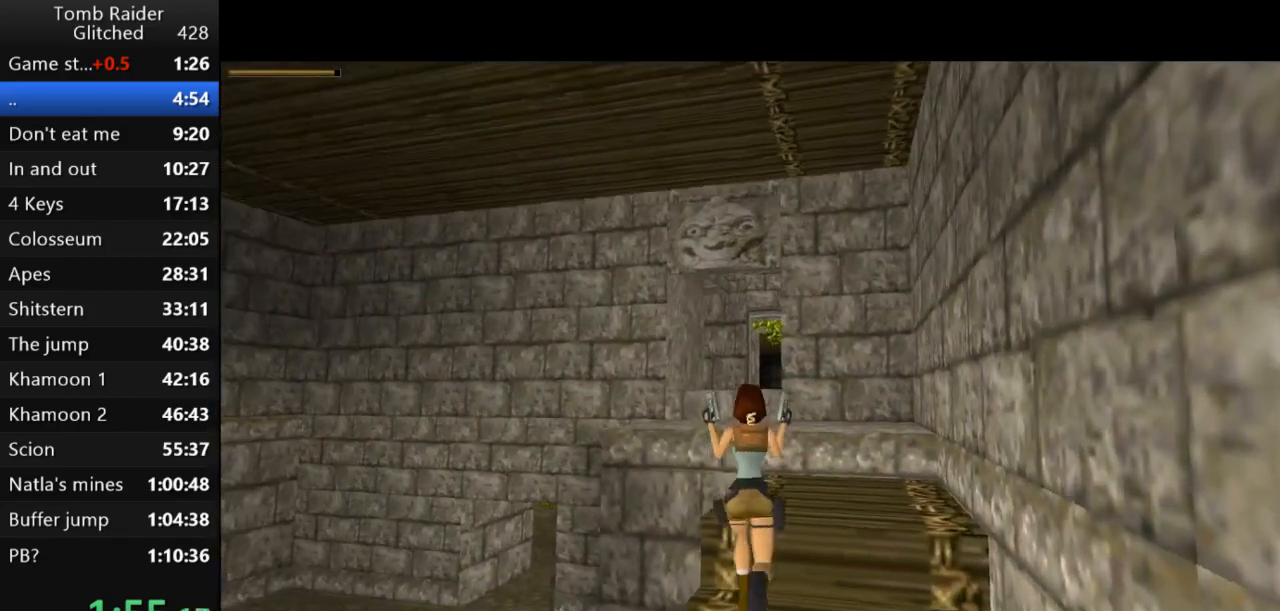
{"keys": ["guns", "jump", "right", "up"], "events": [[433, "guns", "down"], [500, "right", "down"]]}
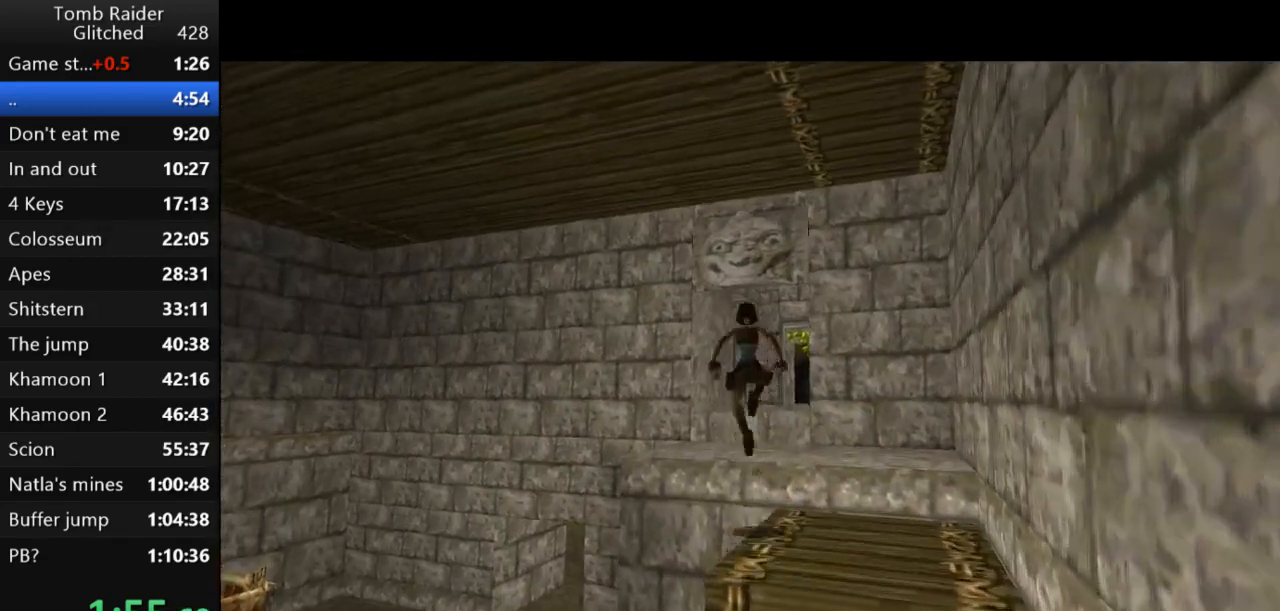
{"keys": ["right", "up"], "events": [[67, "guns", "up"], [67, "jump", "up"], [200, "right", "up"], [433, "right", "down"]]}
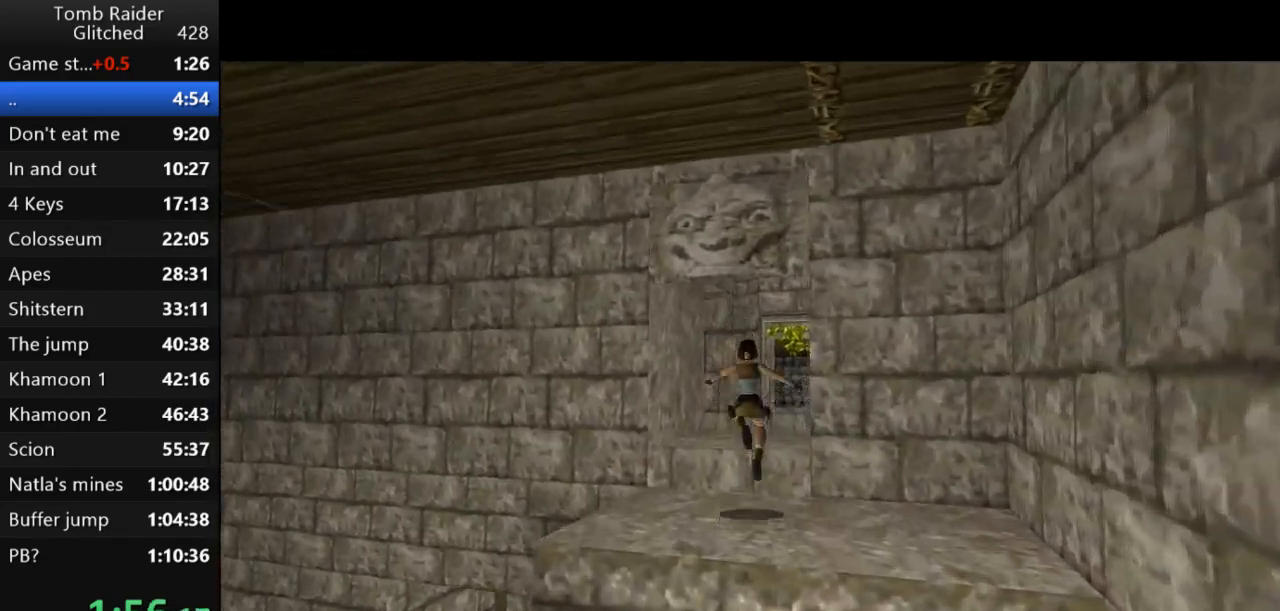
{"keys": ["jump", "up"], "events": [[133, "right", "up"], [400, "jump", "down"]]}
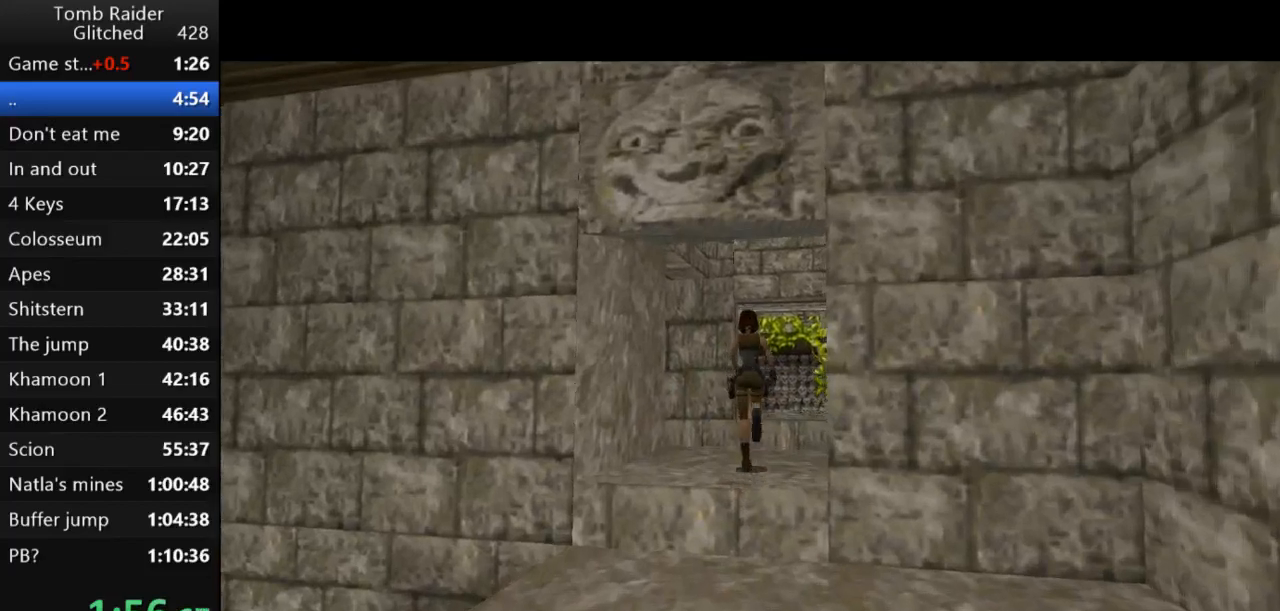
{"keys": ["jump", "left", "up"], "events": [[100, "right", "down"], [267, "right", "up"], [467, "left", "down"]]}
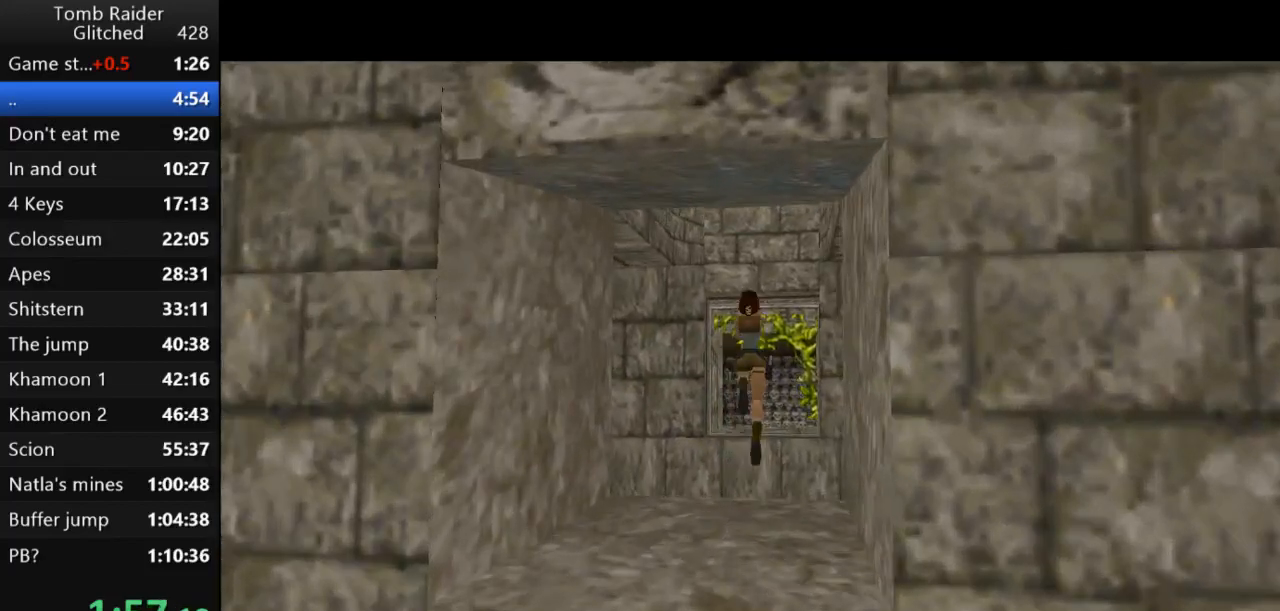
{"keys": ["jump", "up"], "events": [[200, "left", "up"]]}
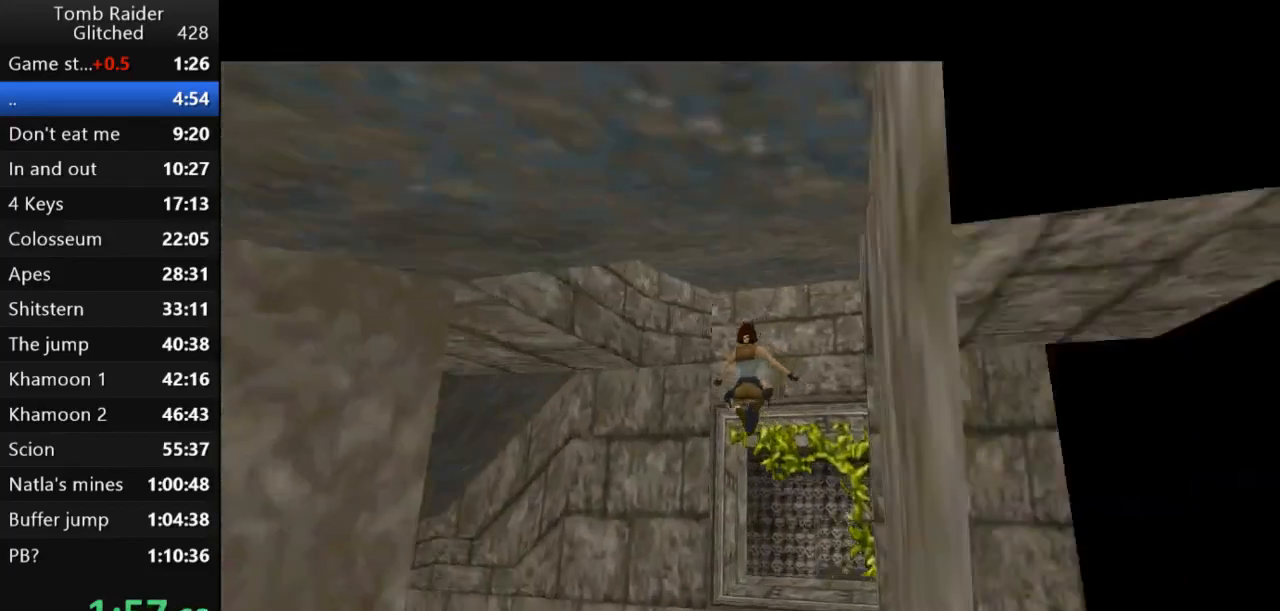
{"keys": ["jump", "left", "up"], "events": [[433, "left", "down"]]}
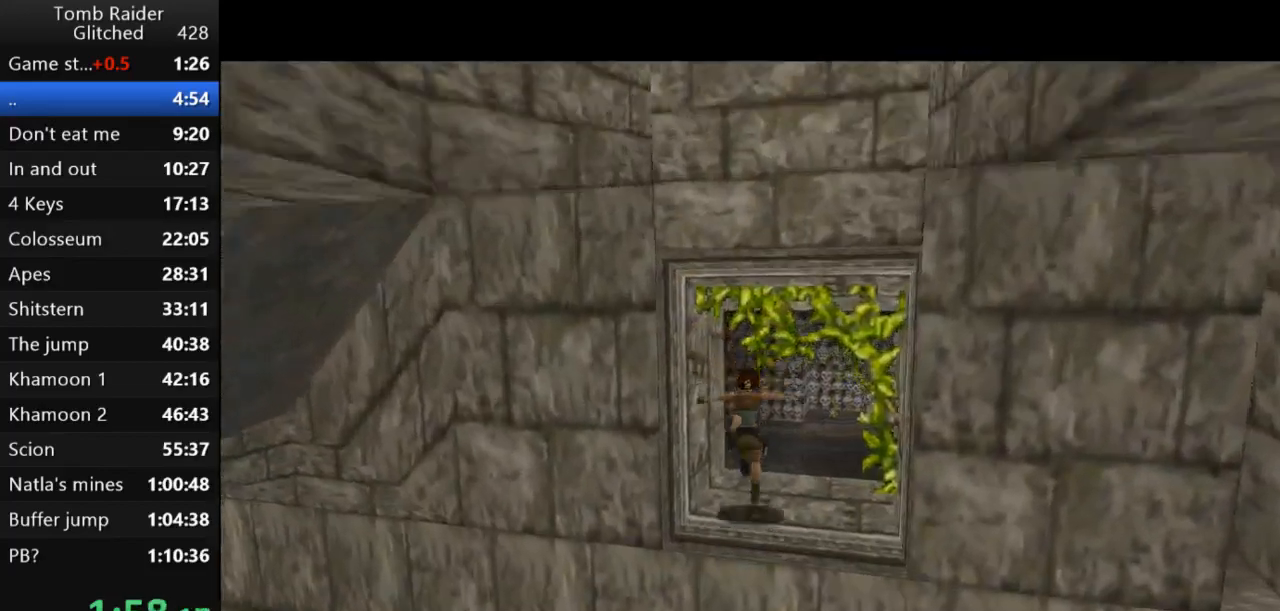
{"keys": ["jump", "up", "walk"], "events": [[200, "left", "up"], [500, "walk", "down"]]}
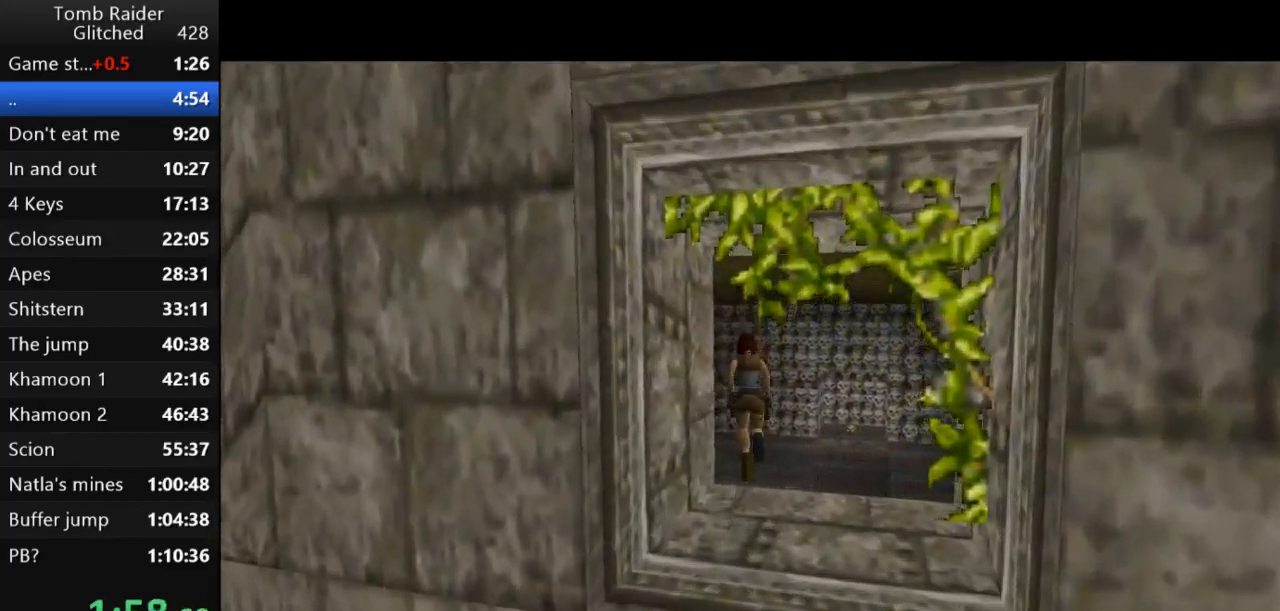
{"keys": ["jump", "up", "walk"], "events": []}
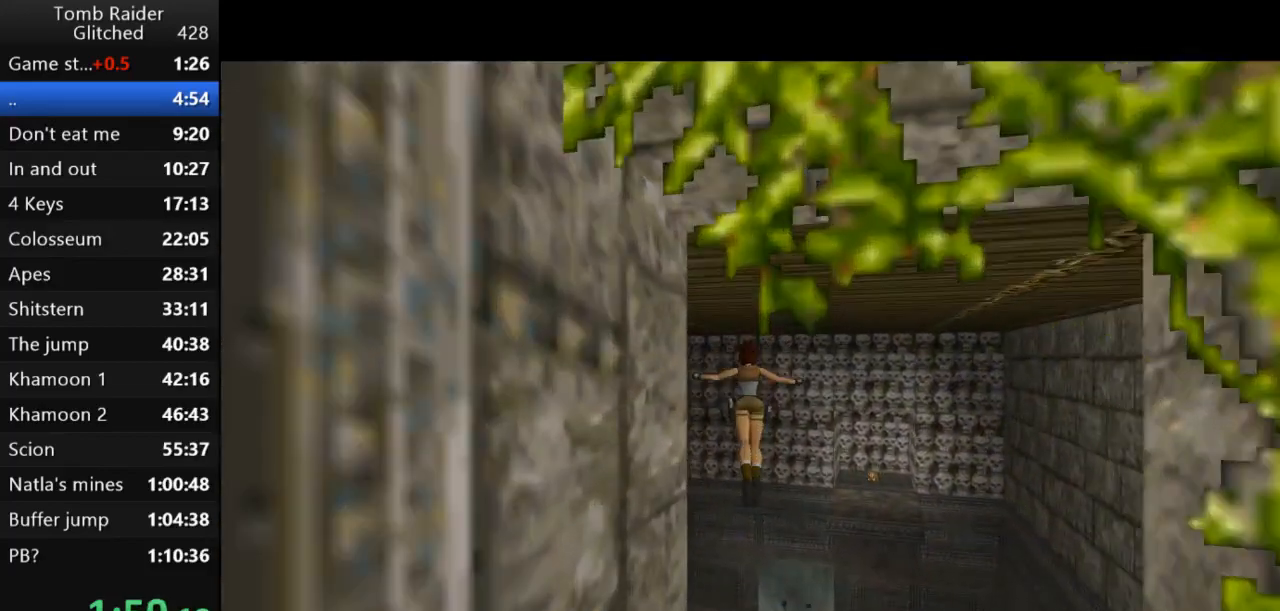
{"keys": ["right", "up"], "events": [[200, "walk", "up"], [233, "jump", "up"], [367, "right", "down"]]}
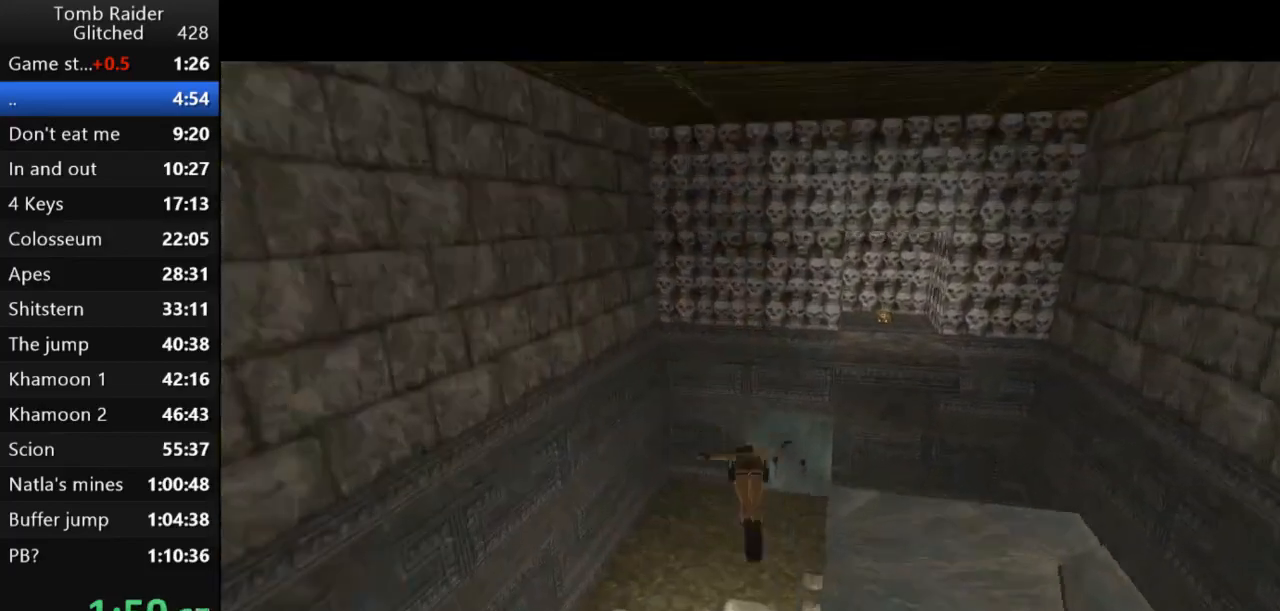
{"keys": ["guns", "right", "up"], "events": [[267, "guns", "down"]]}
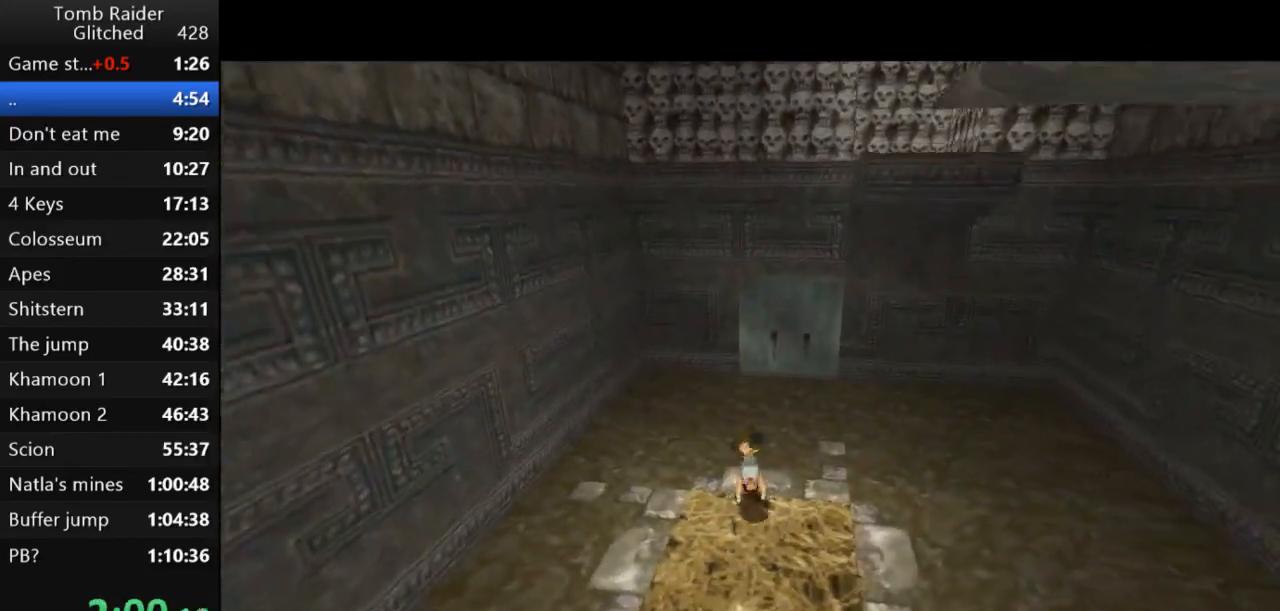
{"keys": ["right", "up"], "events": [[133, "guns", "up"]]}
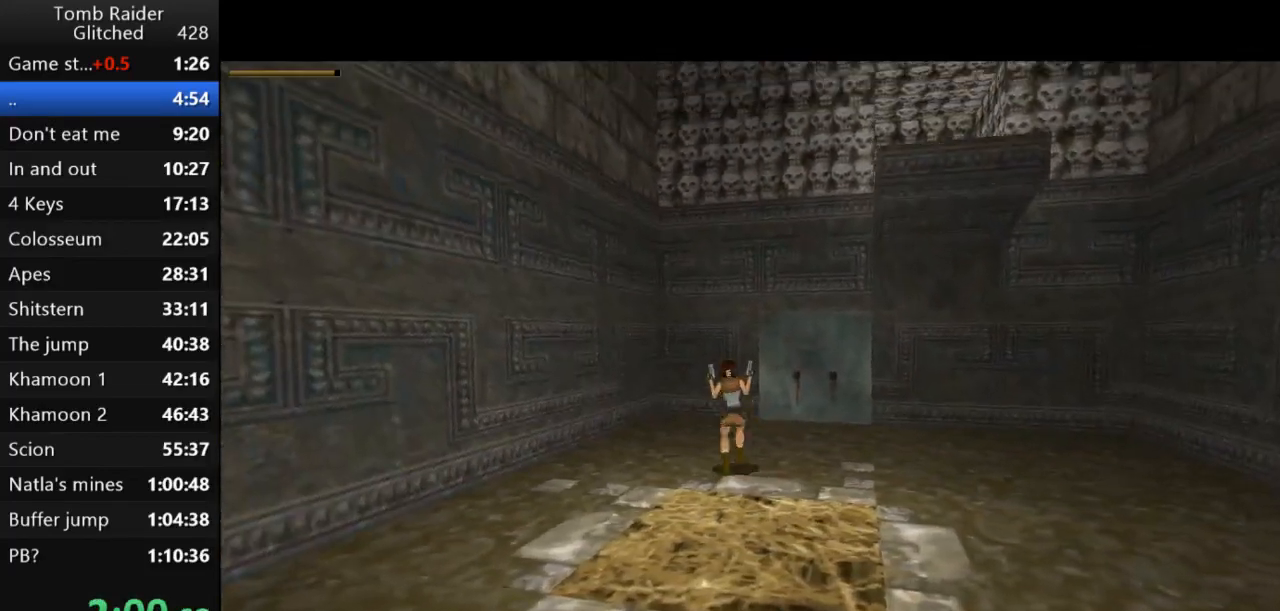
{"keys": ["right", "up"], "events": [[267, "guns", "down"], [500, "guns", "up"]]}
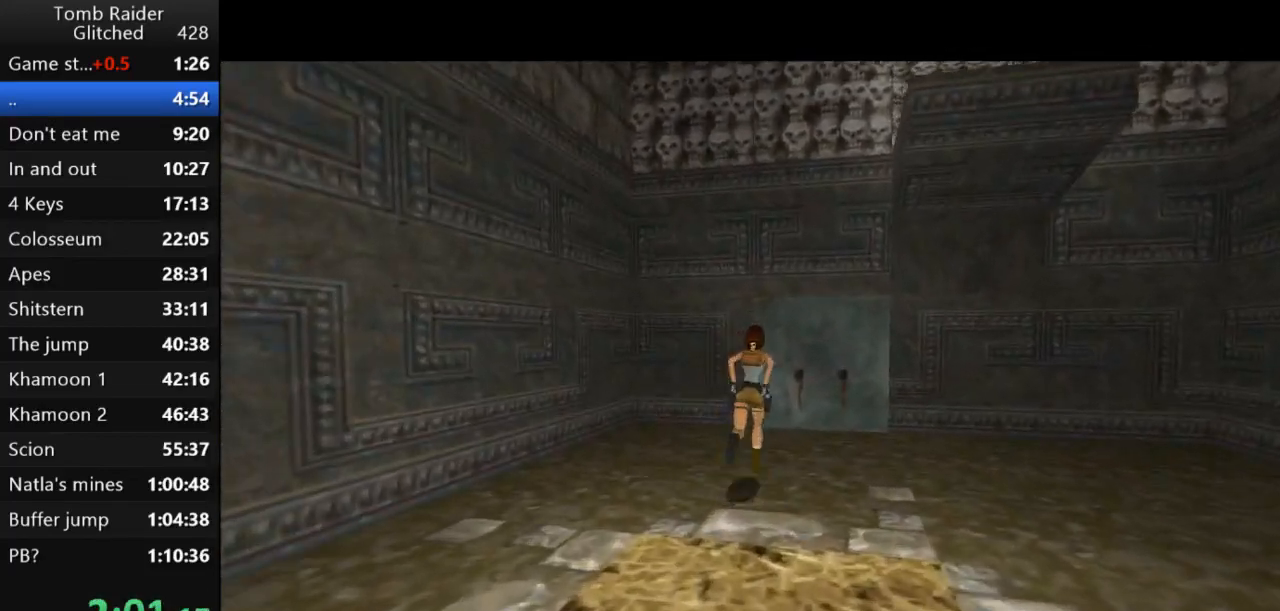
{"keys": ["left", "up"], "events": [[200, "right", "up"], [400, "left", "down"]]}
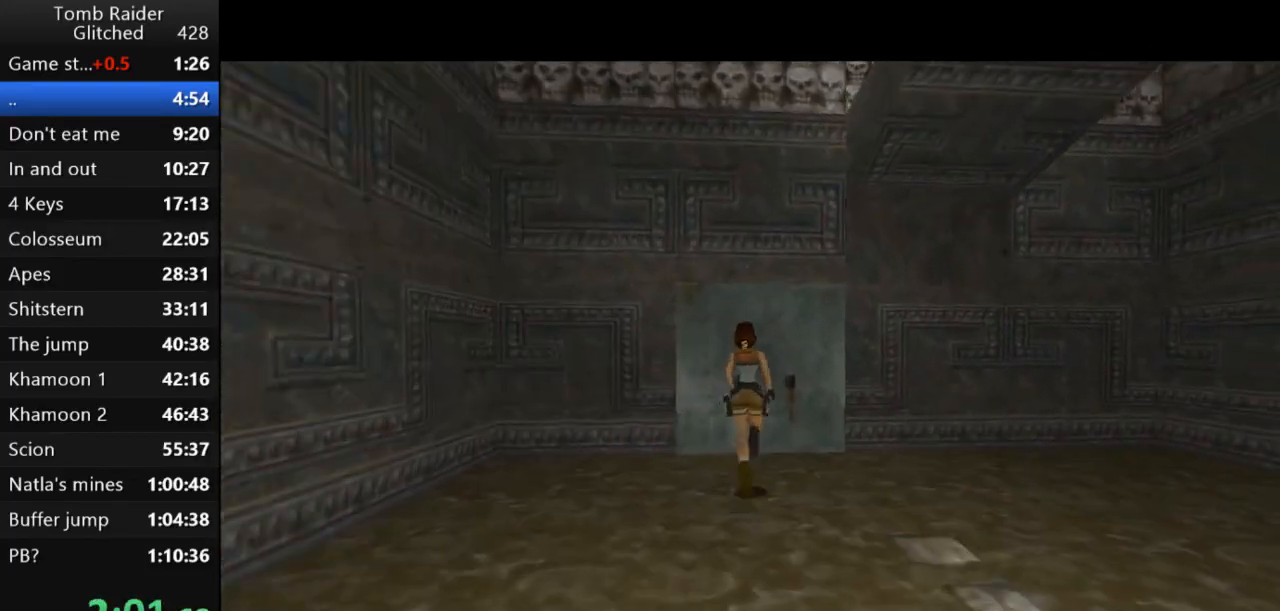
{"keys": ["up", "walk"], "events": [[200, "left", "up"], [267, "walk", "down"]]}
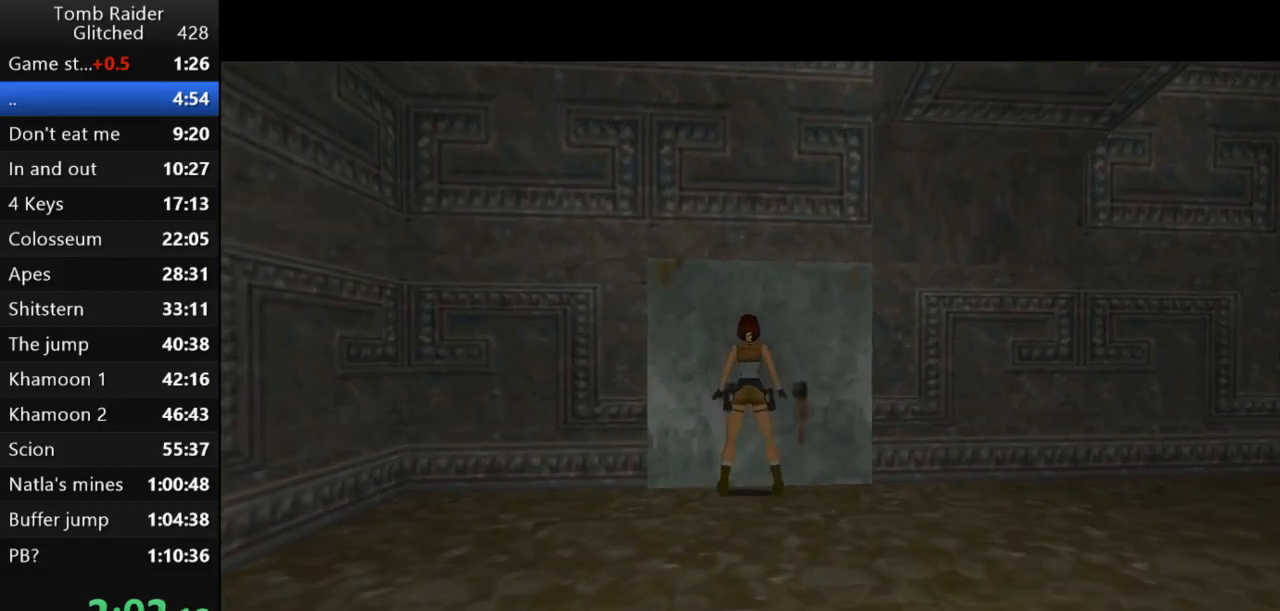
{"keys": ["action2"], "events": [[133, "action2", "down"], [167, "up", "up"], [300, "walk", "up"]]}
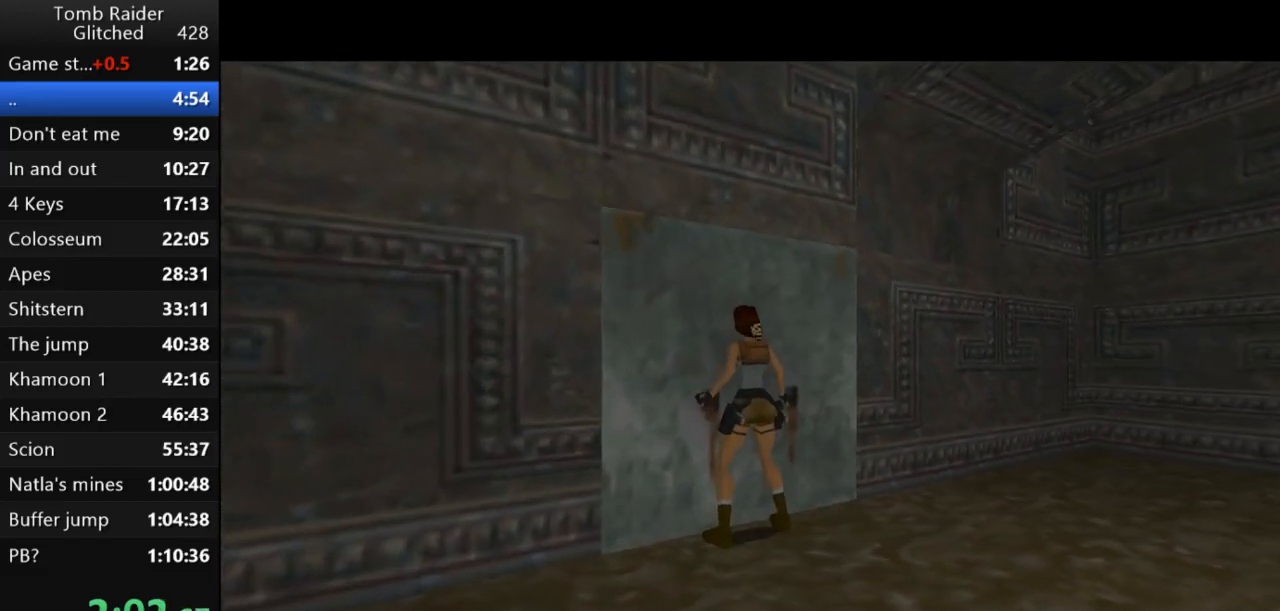
{"keys": ["action2", "down"], "events": [[67, "down", "down"]]}
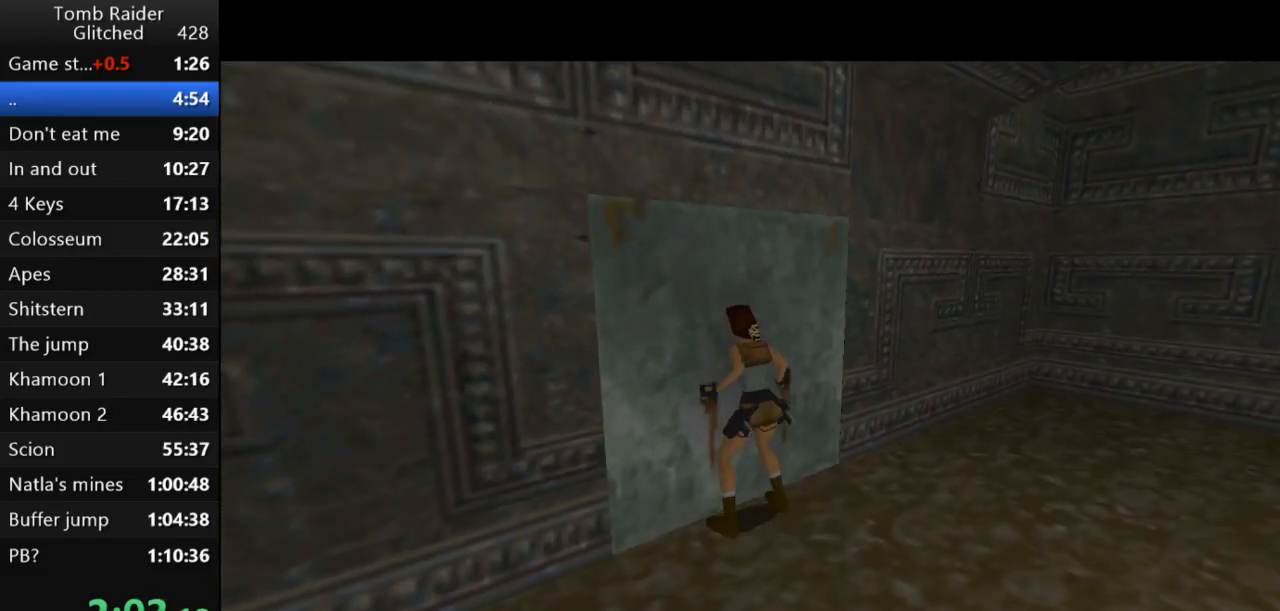
{"keys": [], "events": [[433, "action2", "up"], [433, "down", "up"]]}